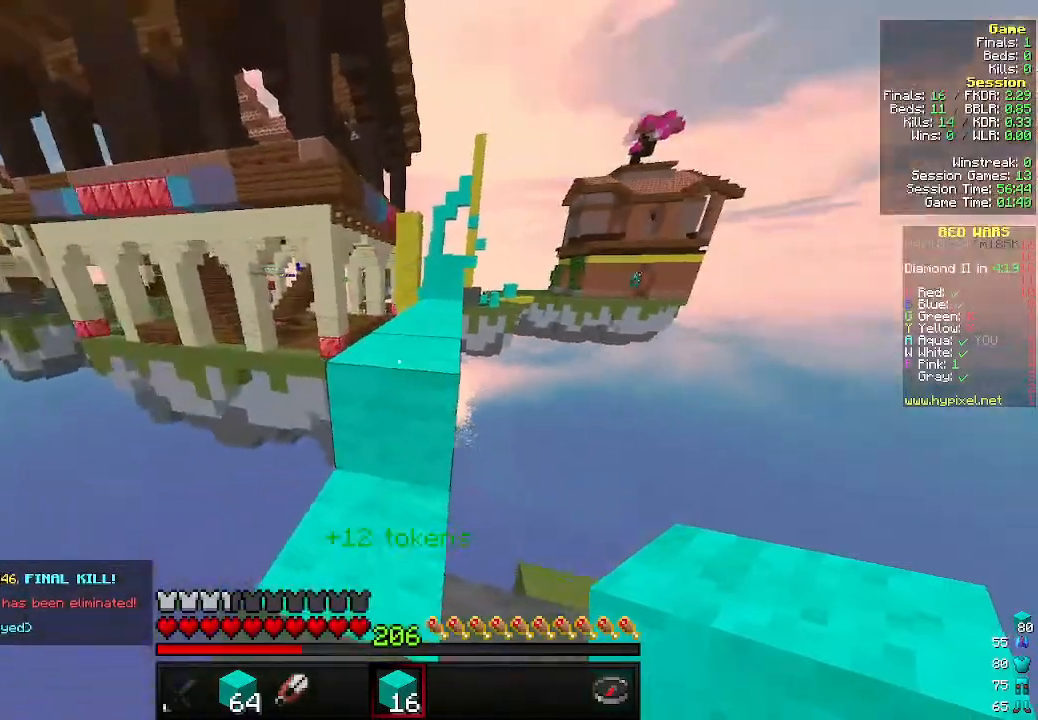
Gameplay with keyboard and mouse; each line is a JSON object with the keys and mouse buttons held at the frame after it. "events" lists presses ("down") and releases ("up") of "a", "d", "s", "w", "mouse_left" and "mouse_right" between this image and that frame as [ms after this image, input, new state], when the widget could be followed in between. "mouse_left", "mouse_right" = the "left", "right" buttons of the "mouse" list. No other keys are recorded. Fast repeated clicks can show as one long hold. Mouse movement is not recorded.
{"keys": [], "mouse": [], "events": [[100, "a", "down"], [166, "a", "up"], [333, "a", "down"], [433, "a", "up"]]}
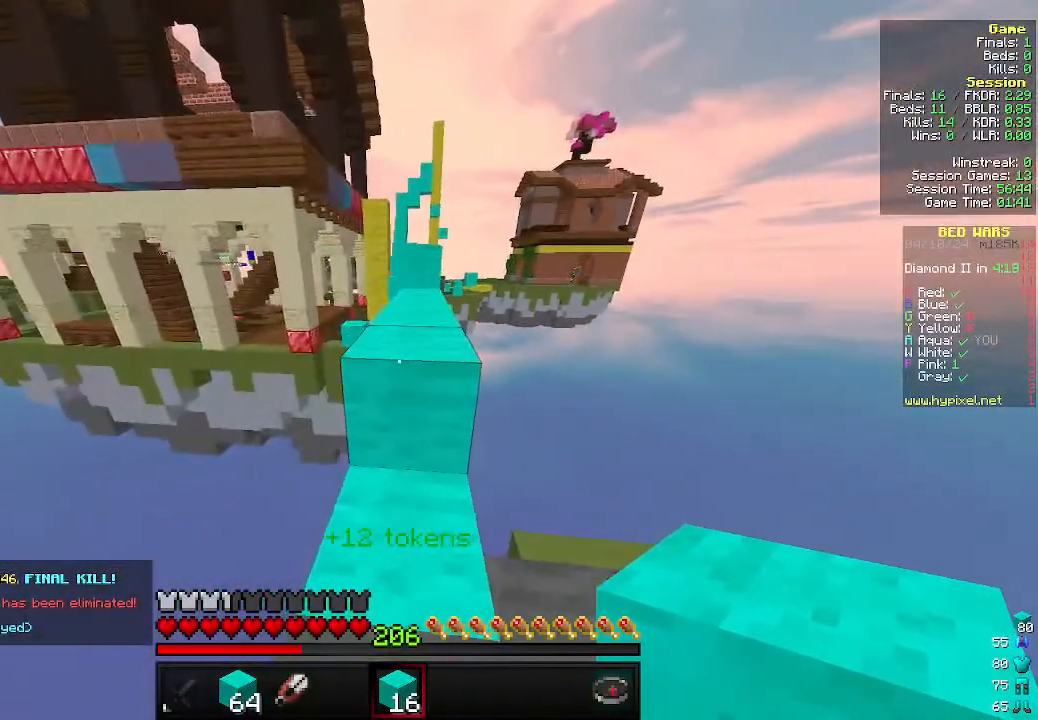
{"keys": [], "mouse": [], "events": [[200, "d", "down"], [300, "d", "up"]]}
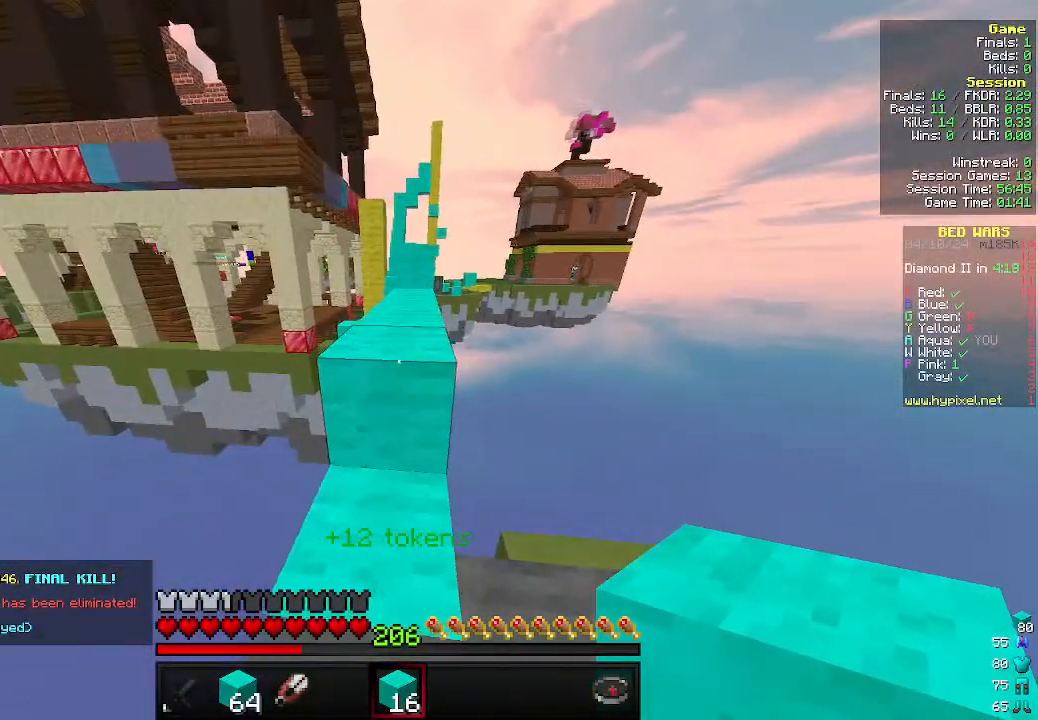
{"keys": ["w"], "mouse": [], "events": [[366, "w", "down"]]}
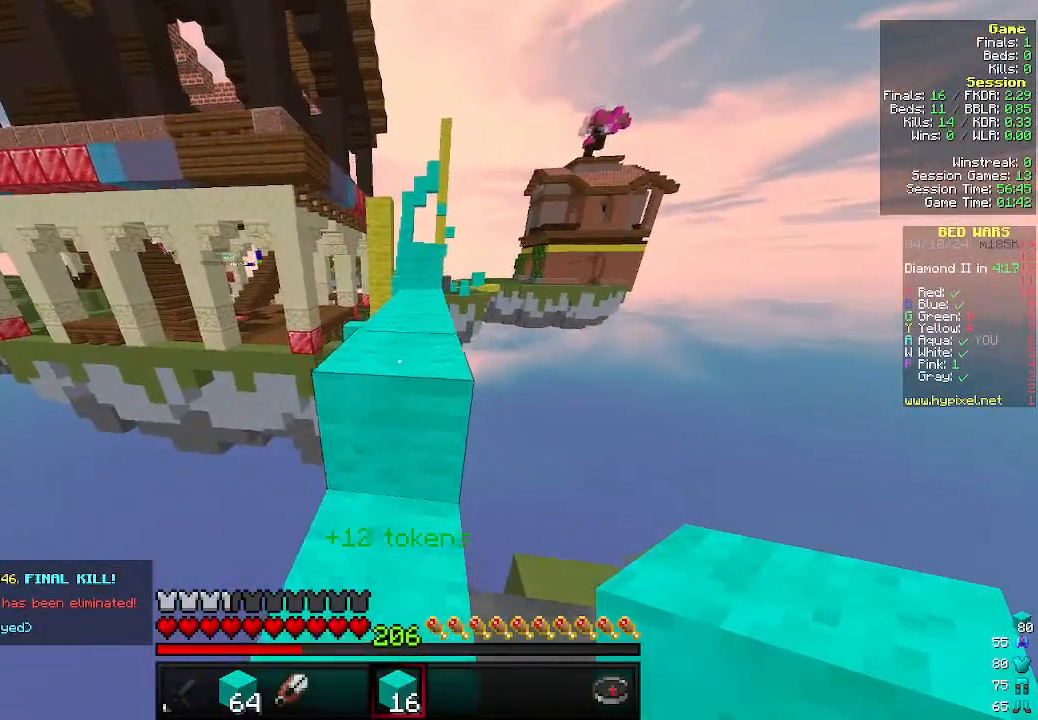
{"keys": ["w"], "mouse": [], "events": []}
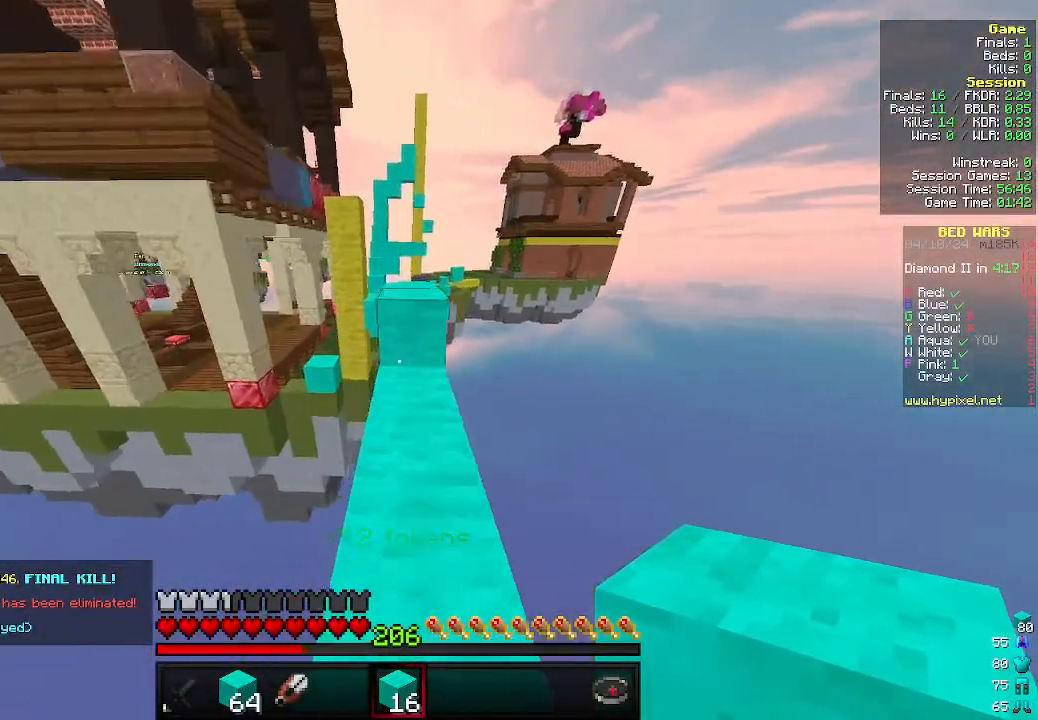
{"keys": ["w"], "mouse": [], "events": []}
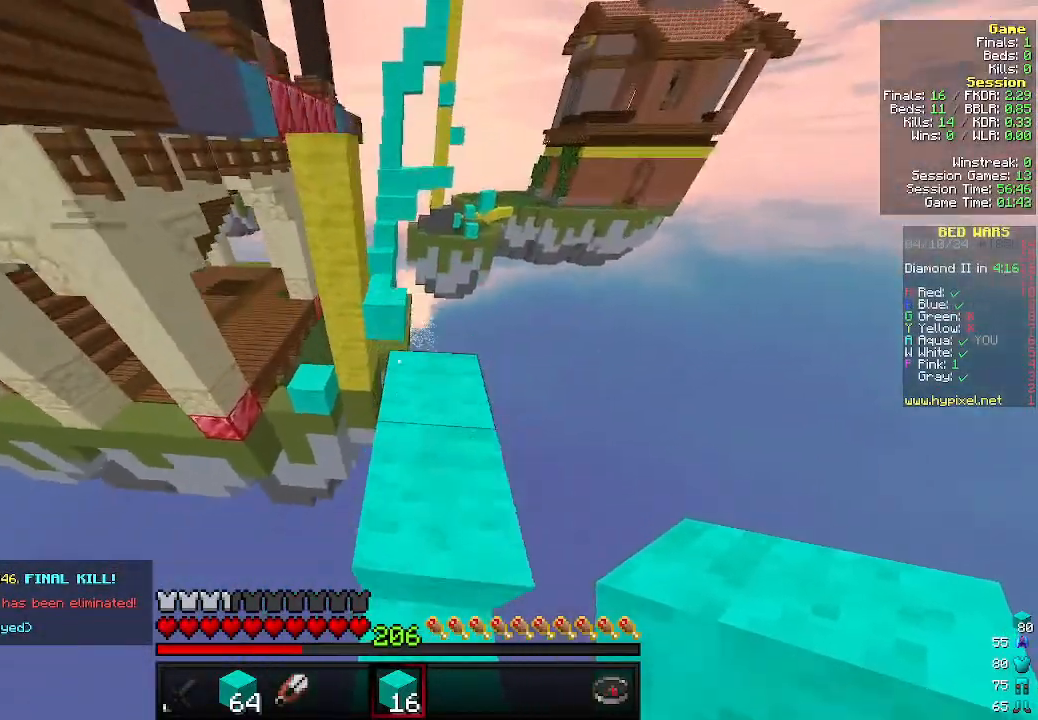
{"keys": ["a", "s"], "mouse": [], "events": [[133, "a", "down"], [233, "w", "up"], [366, "s", "down"]]}
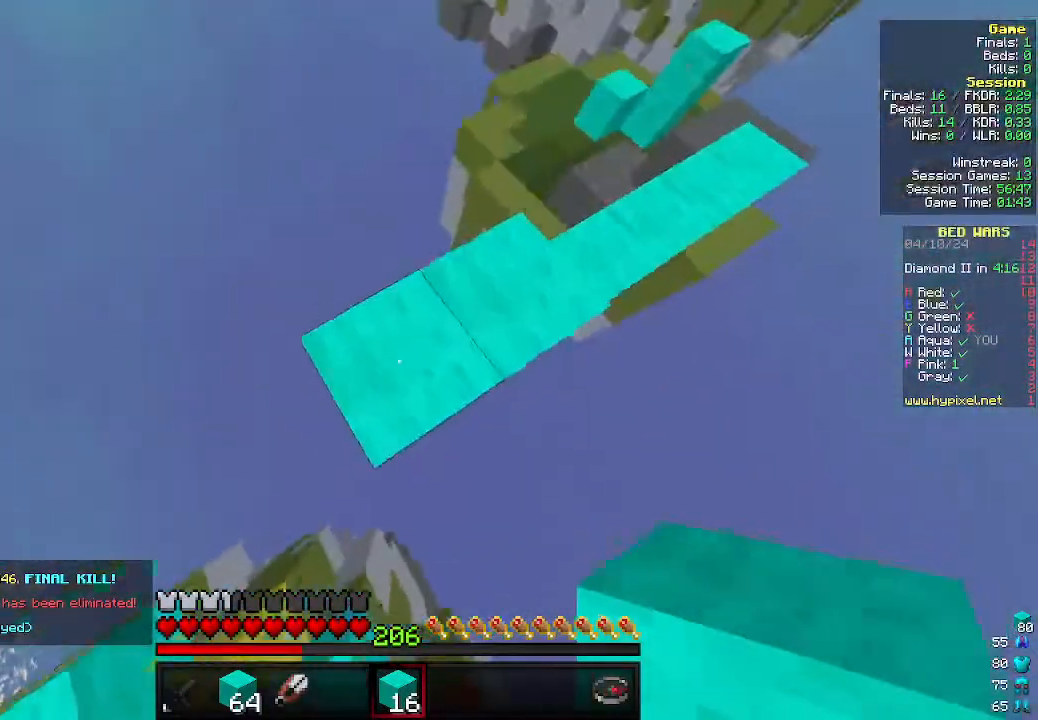
{"keys": ["a", "s"], "mouse": [], "events": []}
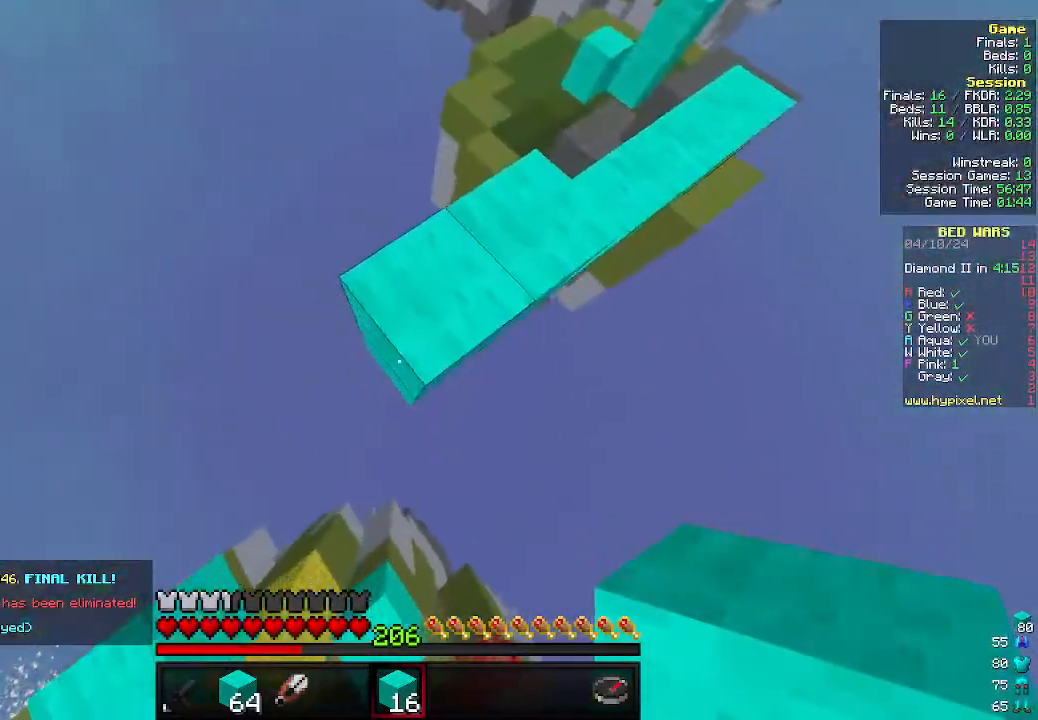
{"keys": ["a", "s"], "mouse": [], "events": [[266, "mouse_right", "down"], [366, "mouse_right", "up"]]}
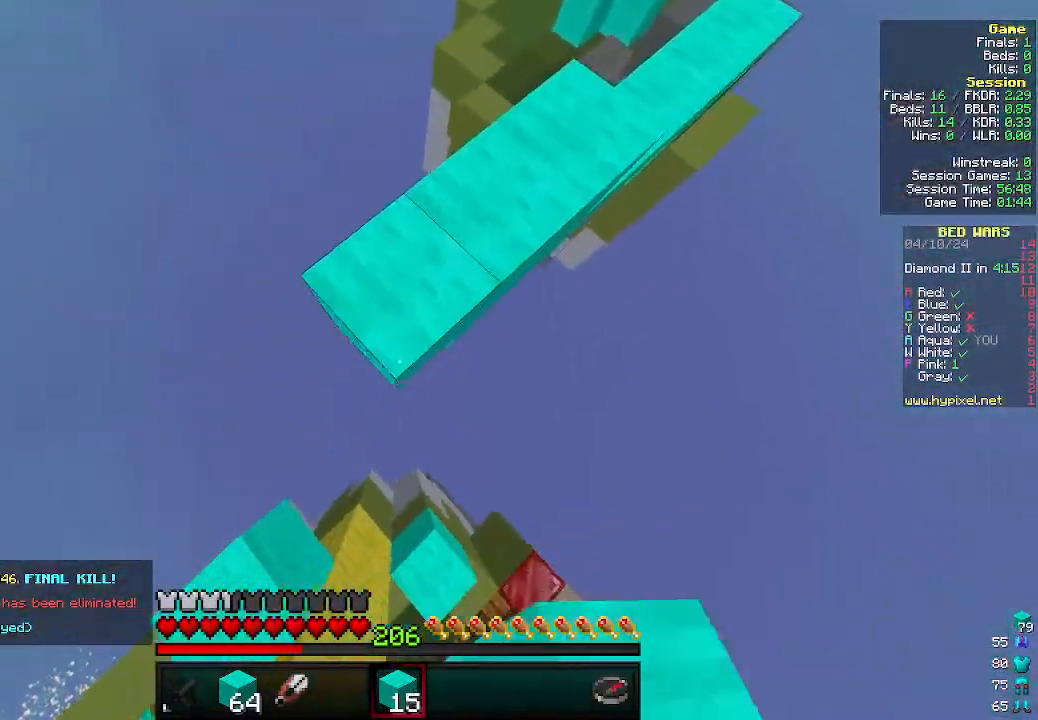
{"keys": ["a", "s"], "mouse": [], "events": [[133, "mouse_right", "down"], [200, "mouse_right", "up"]]}
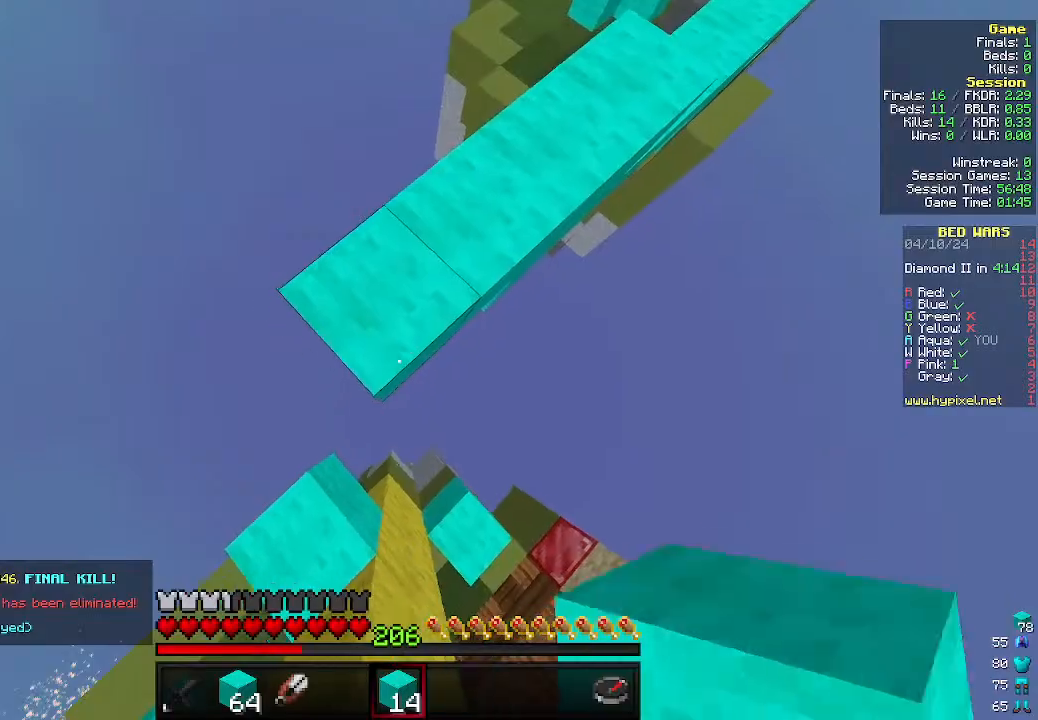
{"keys": ["a", "s"], "mouse": [], "events": [[200, "mouse_right", "down"], [266, "mouse_right", "up"]]}
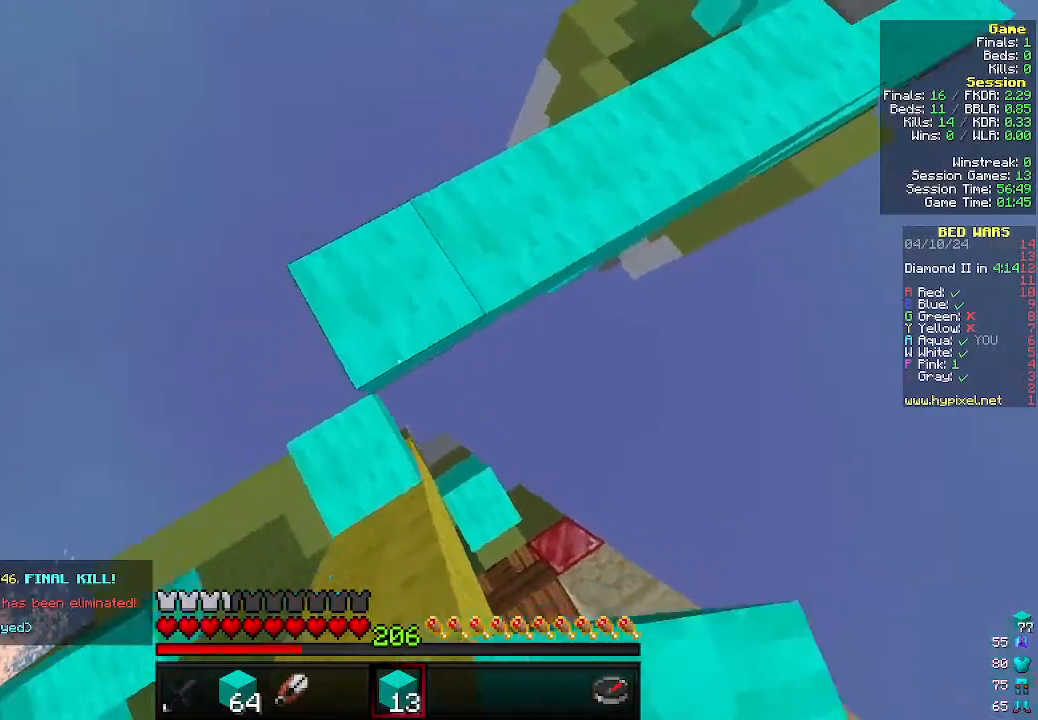
{"keys": ["a"], "mouse": [], "events": [[133, "d", "down"], [133, "mouse_right", "down"], [233, "mouse_right", "up"], [366, "d", "up"], [366, "mouse_right", "down"], [466, "mouse_right", "up"], [466, "s", "up"]]}
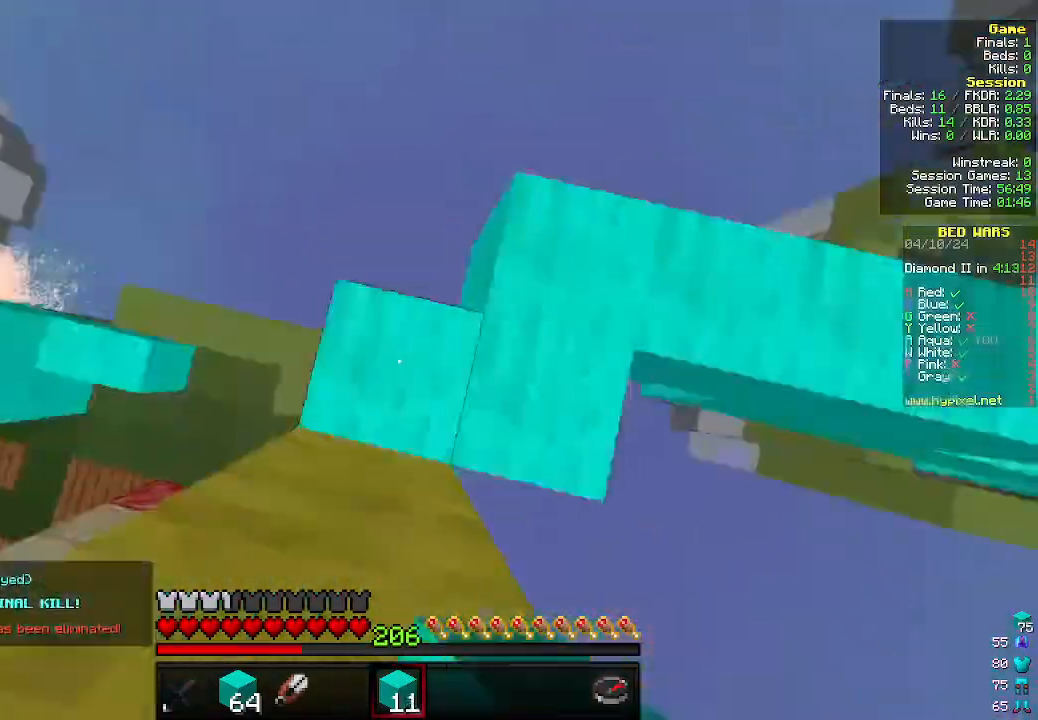
{"keys": ["a", "w"], "mouse": [], "events": [[66, "w", "down"], [166, "a", "up"], [400, "a", "down"]]}
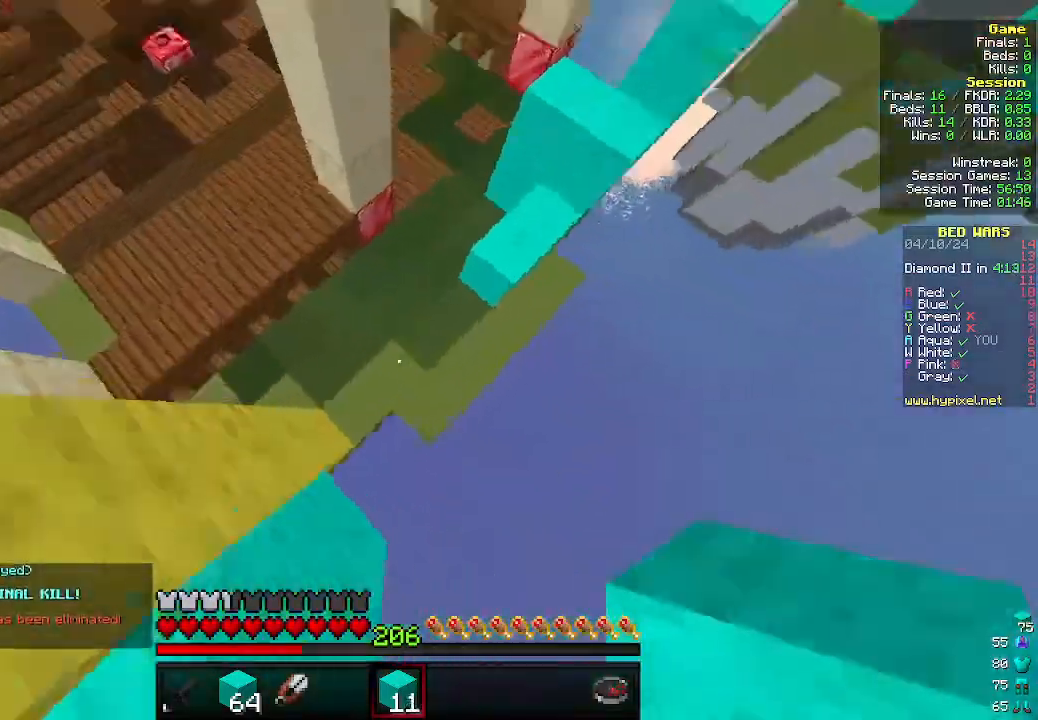
{"keys": ["w"], "mouse": [], "events": [[66, "mouse_right", "down"], [200, "mouse_right", "up"], [266, "a", "up"]]}
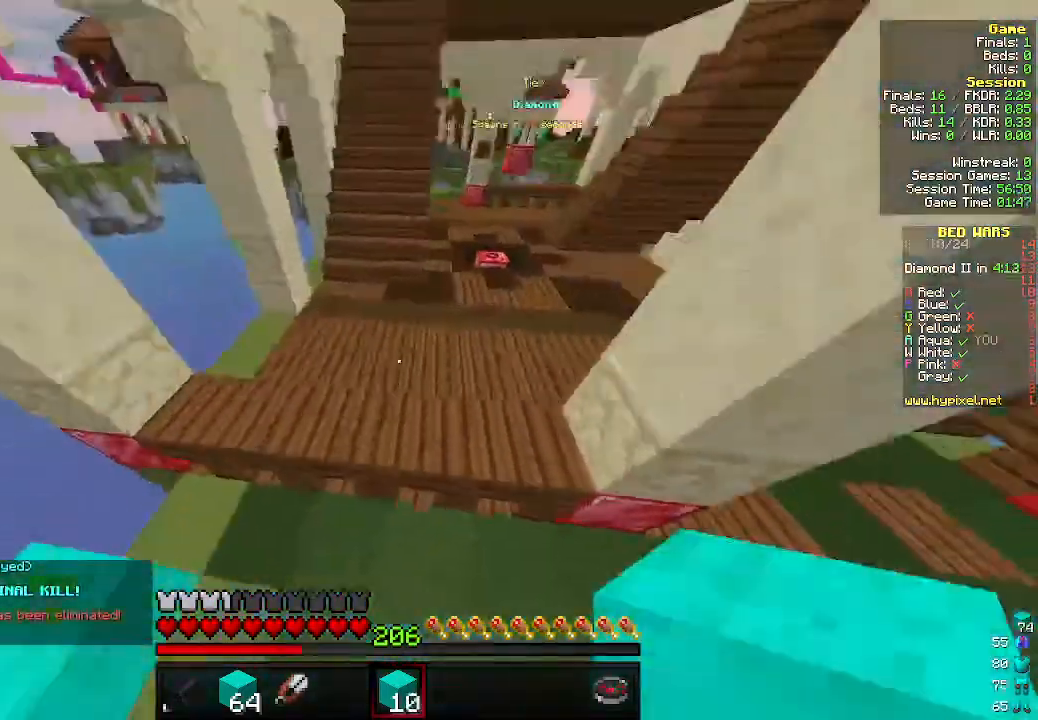
{"keys": ["w"], "mouse": ["left"], "events": [[400, "mouse_left", "down"]]}
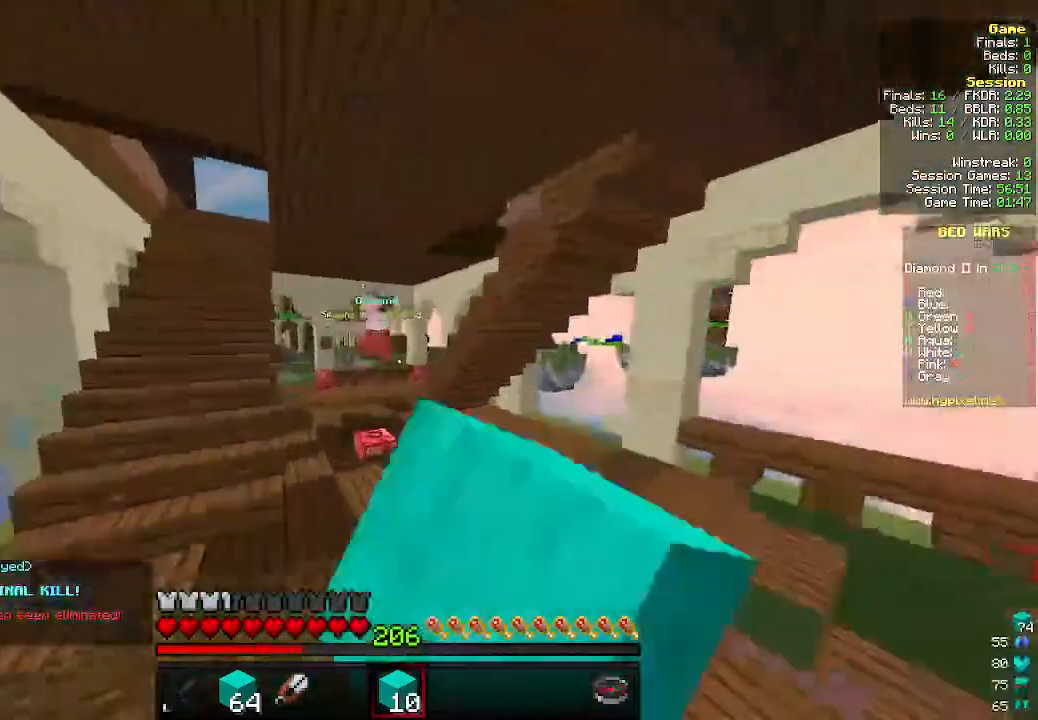
{"keys": ["w"], "mouse": [], "events": [[33, "mouse_left", "up"], [333, "mouse_left", "down"], [466, "mouse_left", "up"]]}
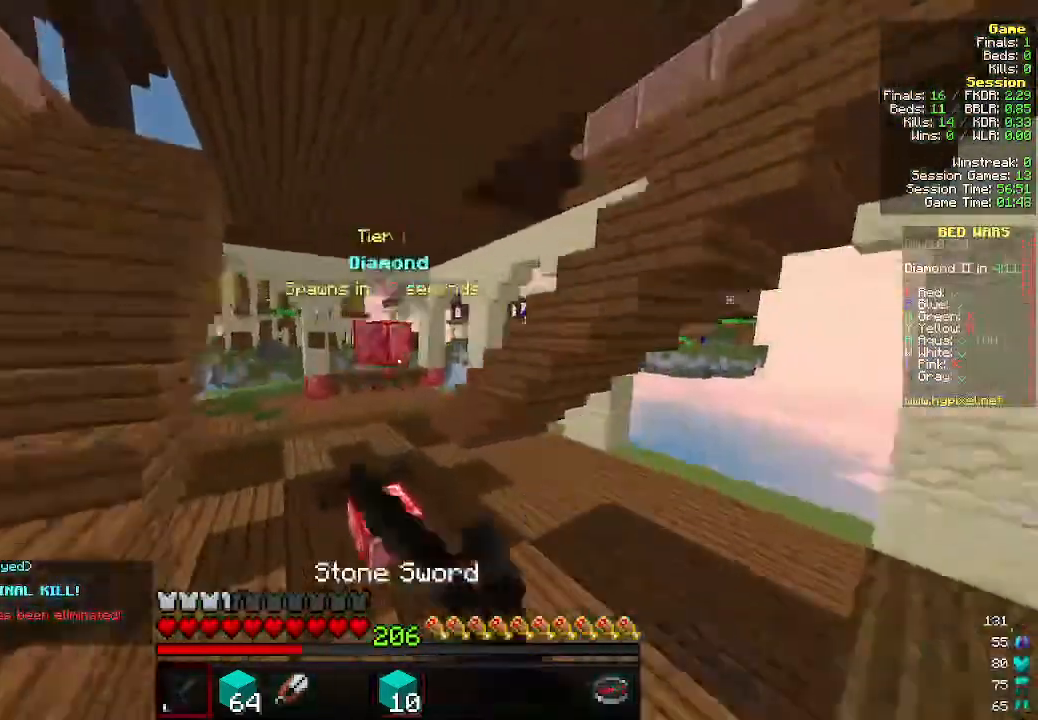
{"keys": ["a", "w"], "mouse": [], "events": [[66, "mouse_left", "down"], [133, "mouse_left", "up"], [500, "a", "down"]]}
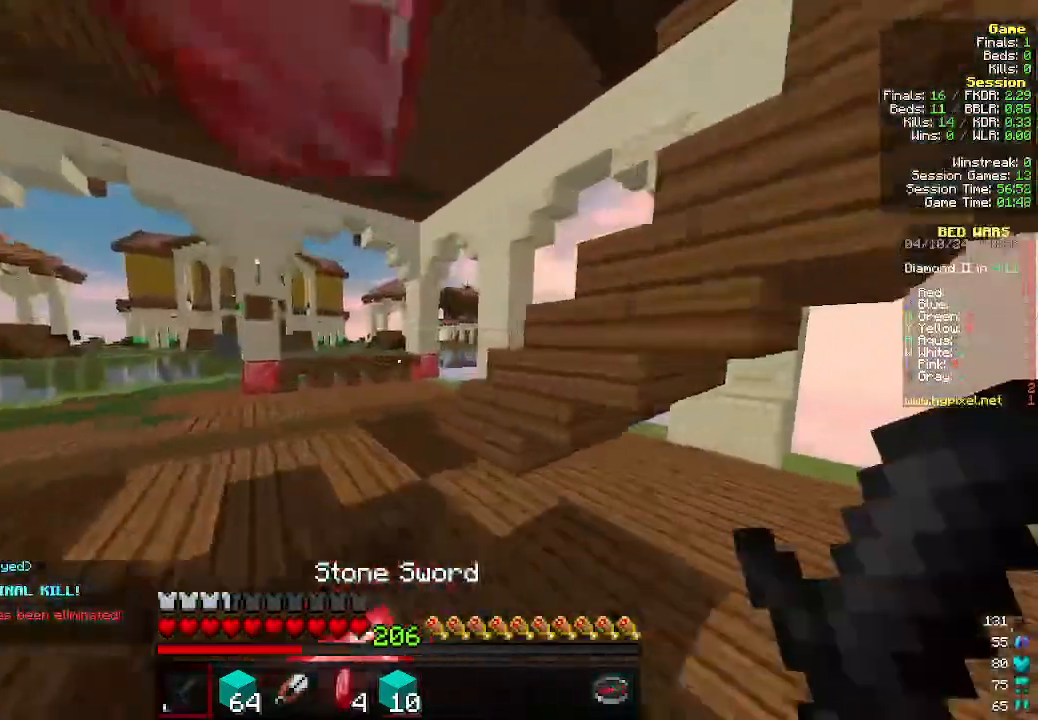
{"keys": ["d", "w"], "mouse": [], "events": [[266, "a", "up"], [366, "d", "down"]]}
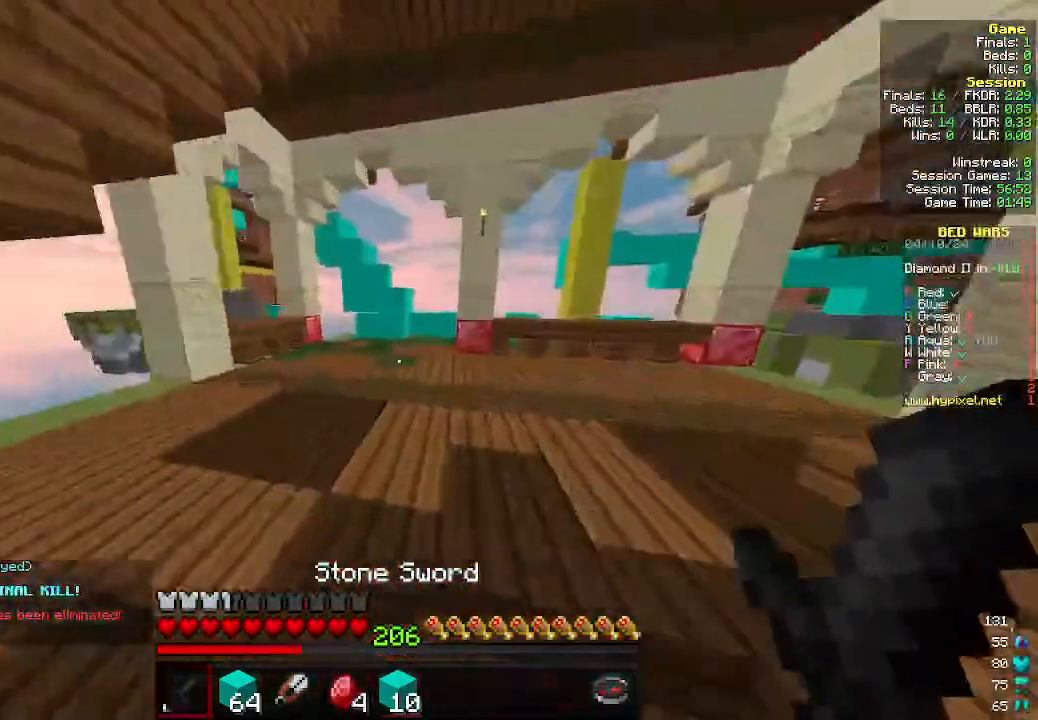
{"keys": ["d", "w"], "mouse": [], "events": [[266, "d", "up"], [366, "d", "down"]]}
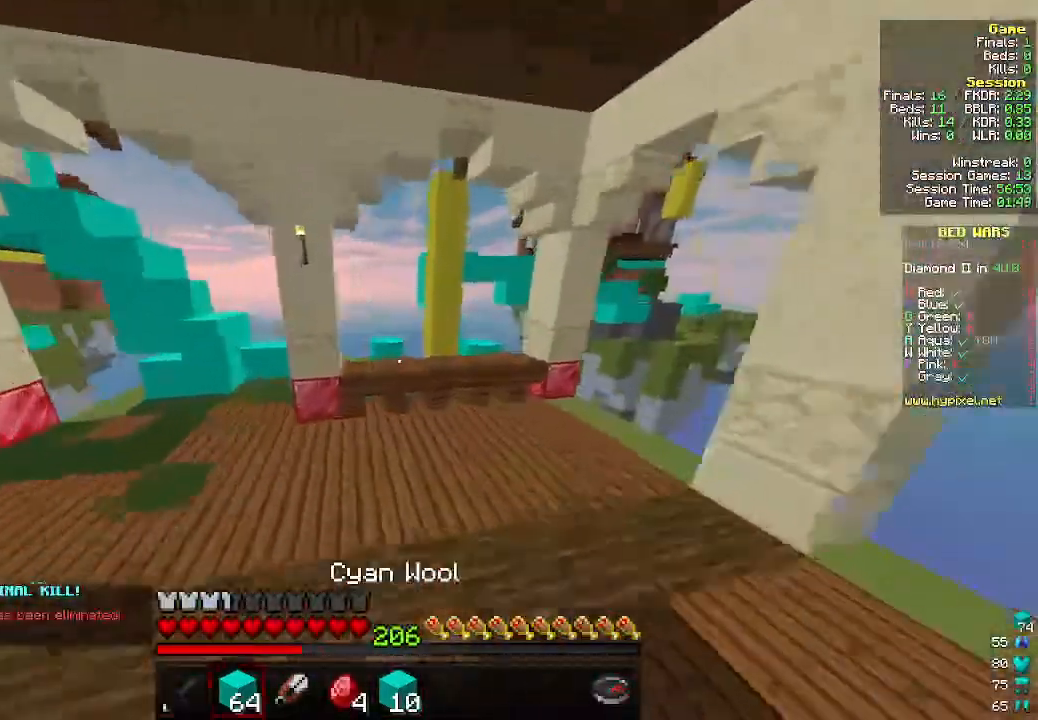
{"keys": ["w"], "mouse": [], "events": [[200, "d", "up"]]}
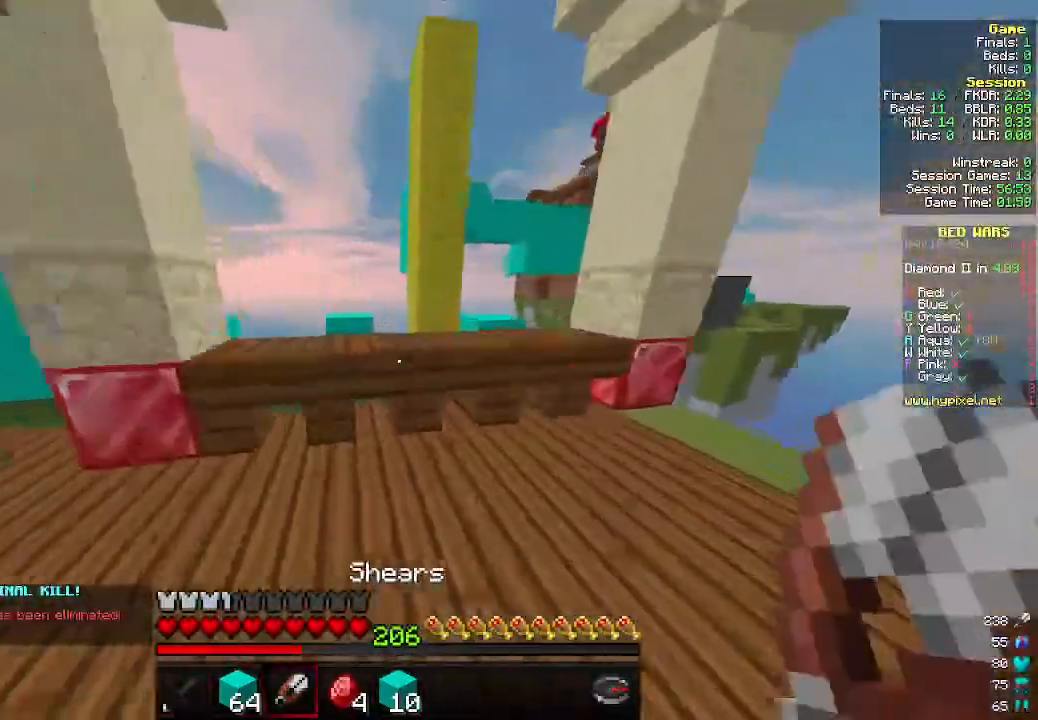
{"keys": ["d", "w"], "mouse": [], "events": [[400, "d", "down"]]}
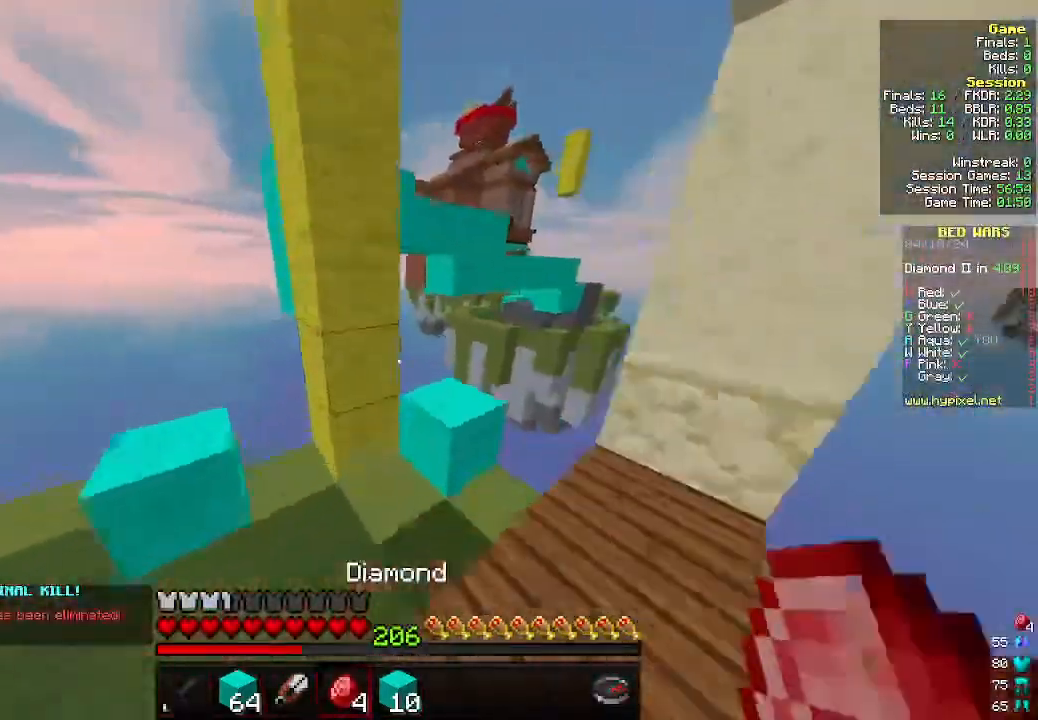
{"keys": ["a", "w"], "mouse": [], "events": [[233, "d", "up"], [333, "a", "down"]]}
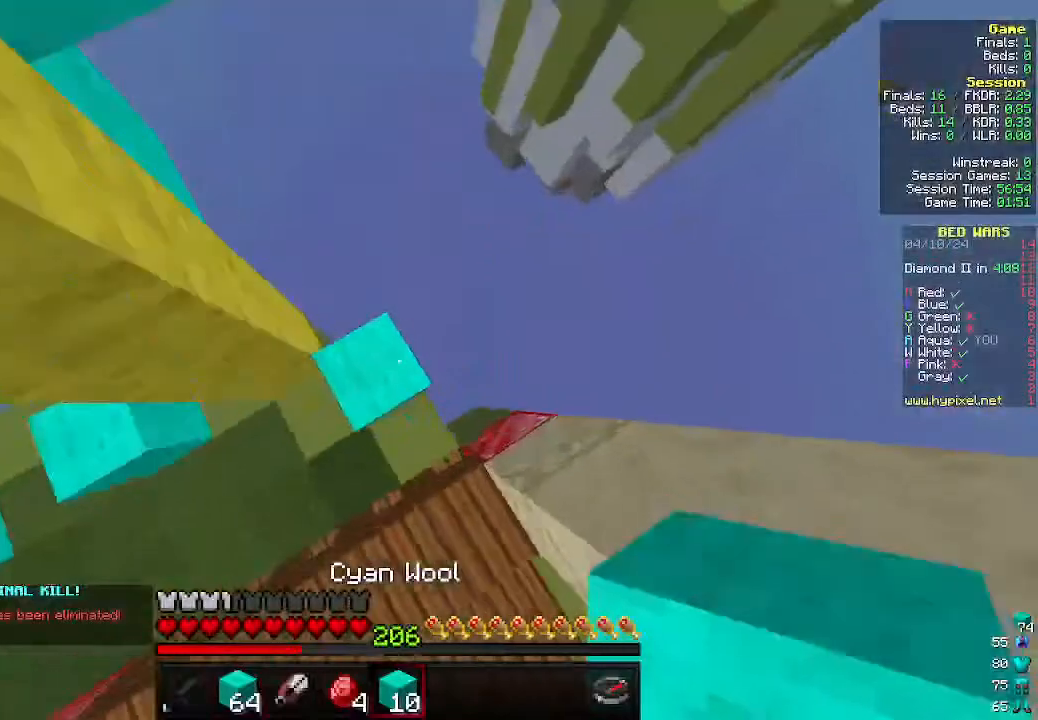
{"keys": ["a", "d", "s"], "mouse": [], "events": [[33, "w", "up"], [100, "s", "down"], [300, "d", "down"]]}
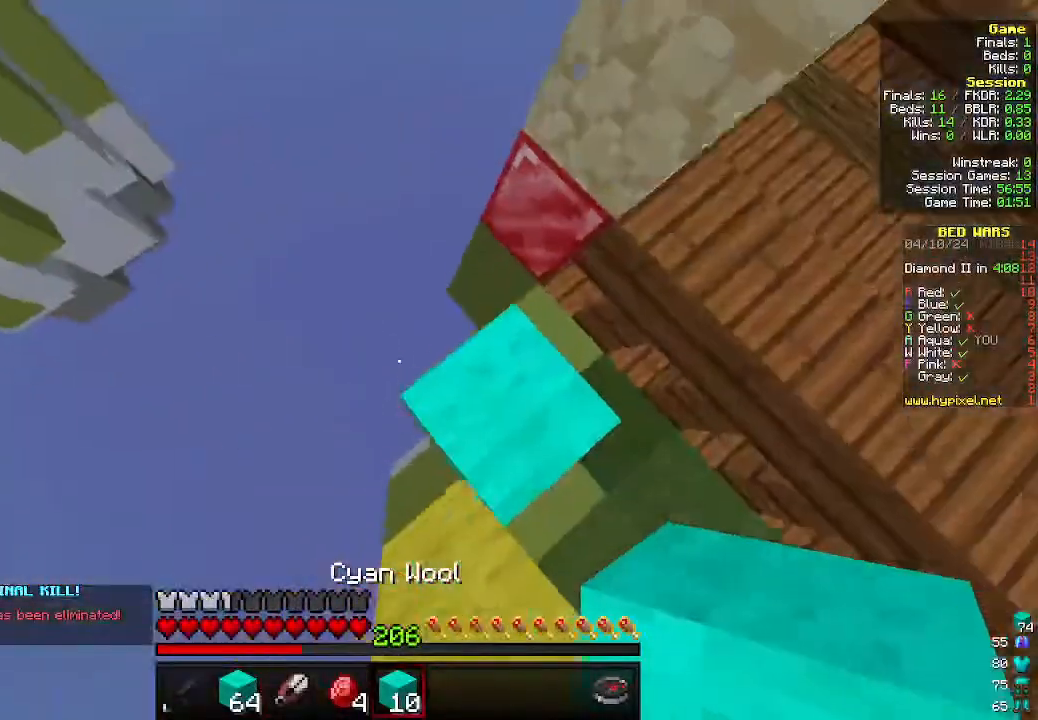
{"keys": ["a", "s"], "mouse": ["right"], "events": [[266, "d", "up"], [466, "mouse_right", "down"]]}
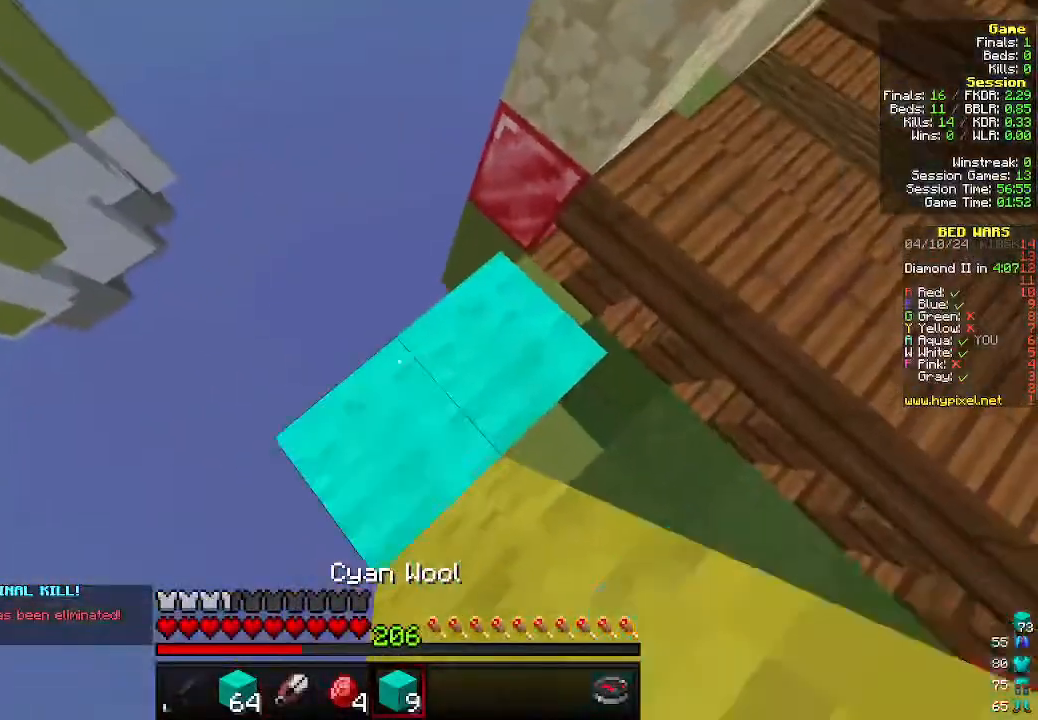
{"keys": ["a", "s"], "mouse": ["right"], "events": []}
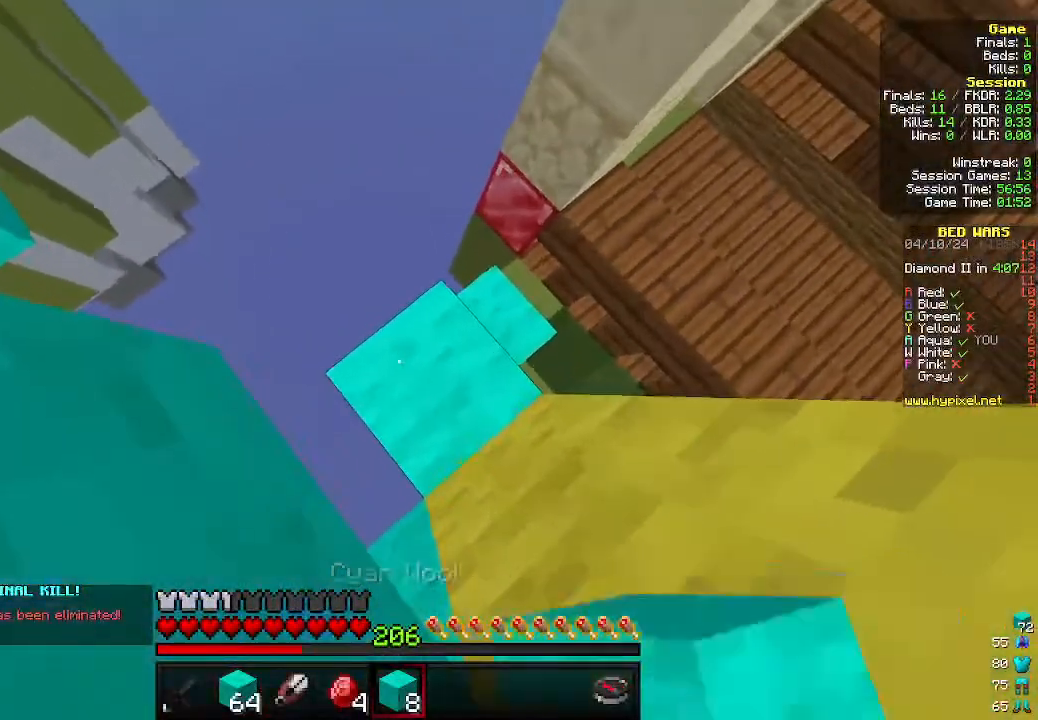
{"keys": ["a"], "mouse": [], "events": [[166, "mouse_right", "up"], [166, "s", "up"], [300, "w", "down"], [466, "w", "up"]]}
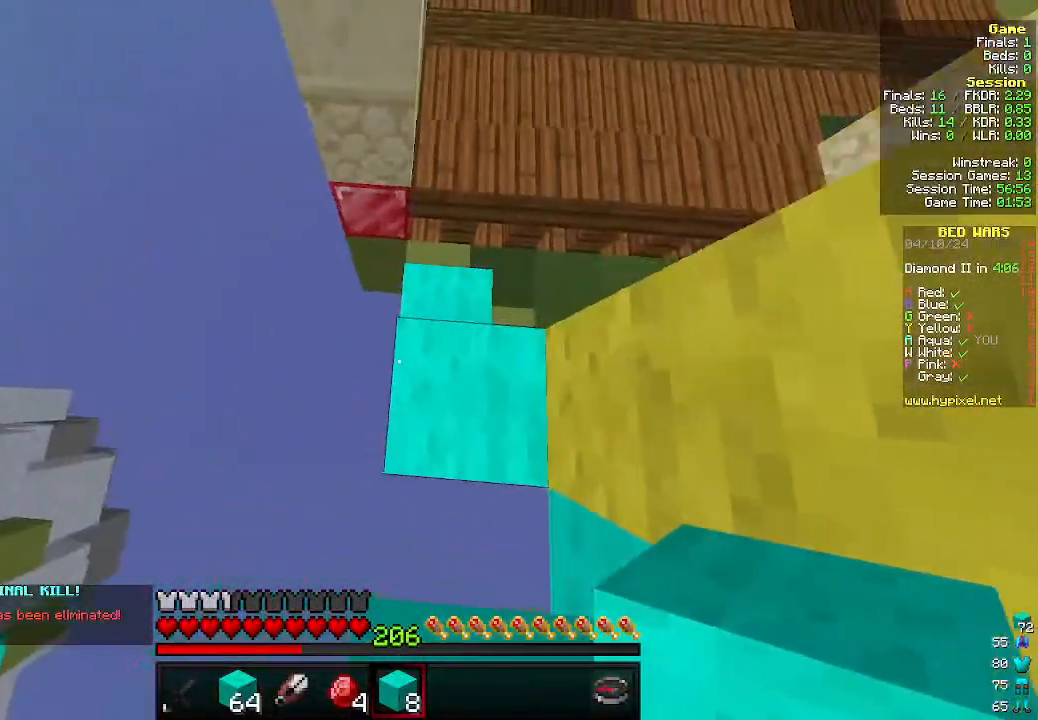
{"keys": ["a", "d", "s"], "mouse": [], "events": [[166, "s", "down"], [466, "d", "down"]]}
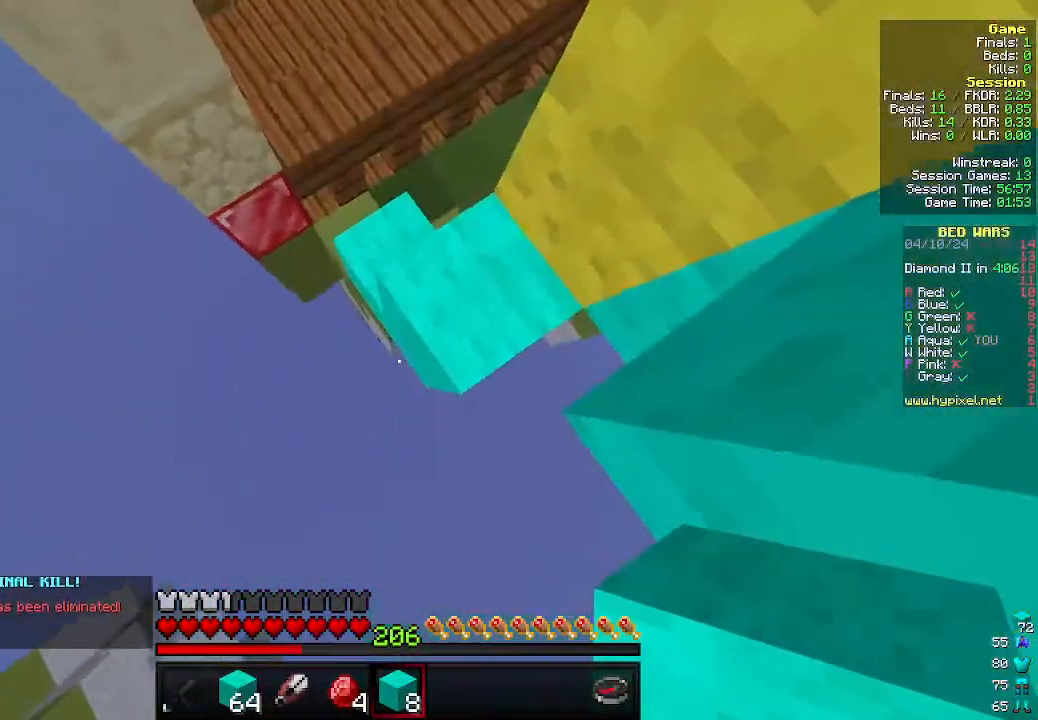
{"keys": ["a", "s"], "mouse": ["right"], "events": [[133, "d", "up"], [333, "mouse_right", "down"]]}
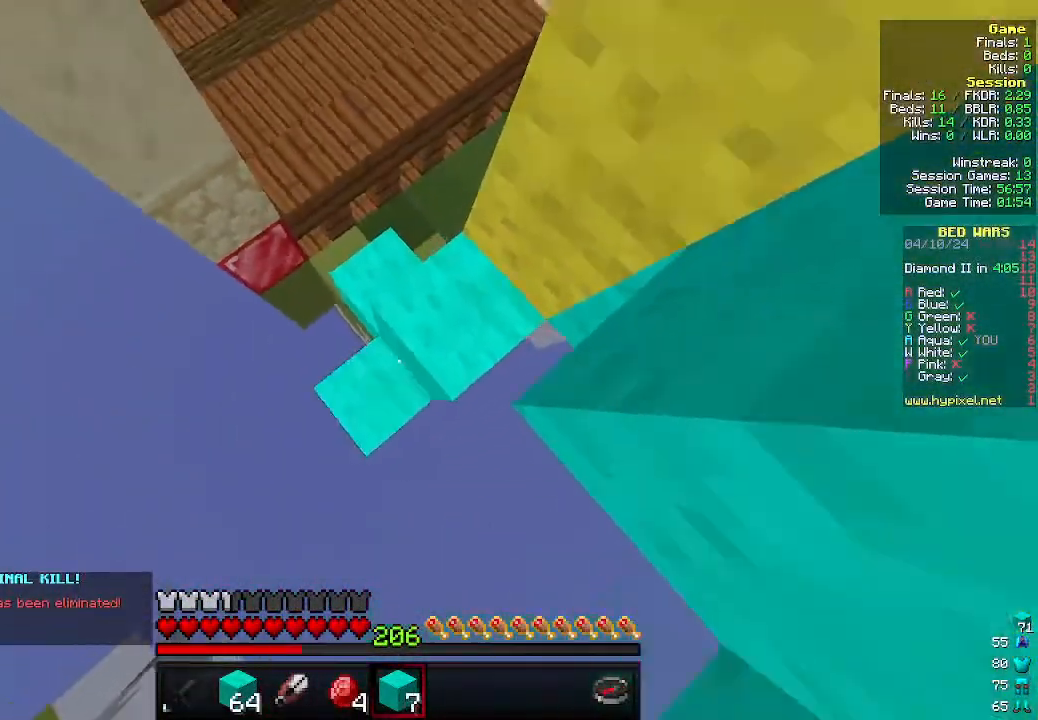
{"keys": ["a", "d", "s"], "mouse": [], "events": [[366, "mouse_right", "up"], [400, "d", "down"]]}
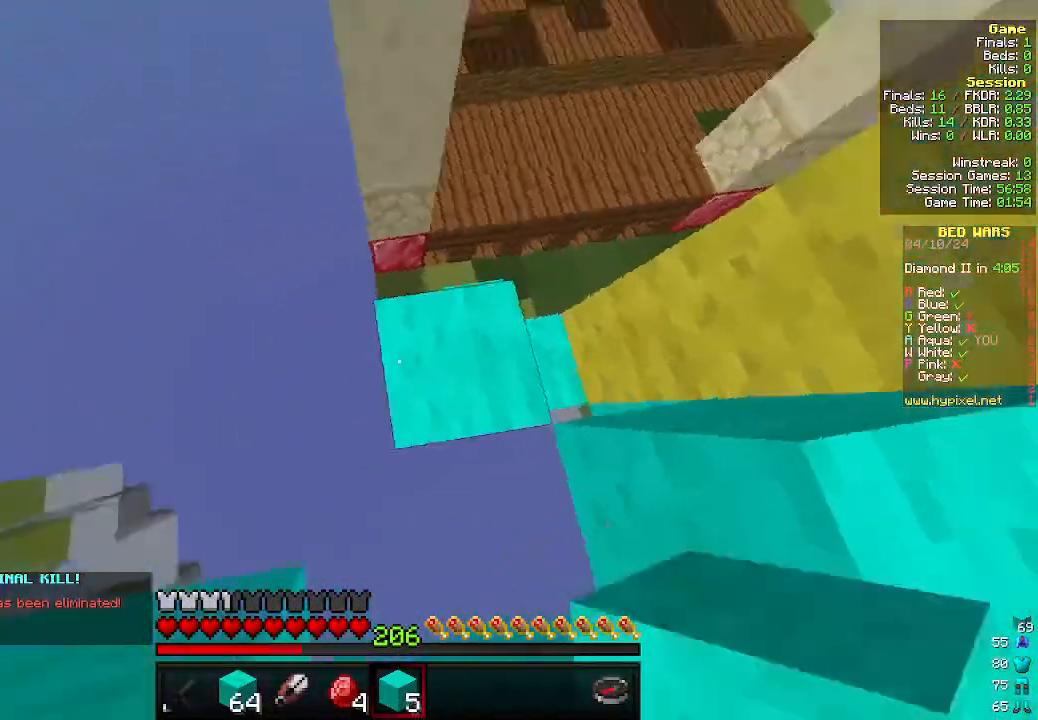
{"keys": ["a", "d", "s"], "mouse": [], "events": []}
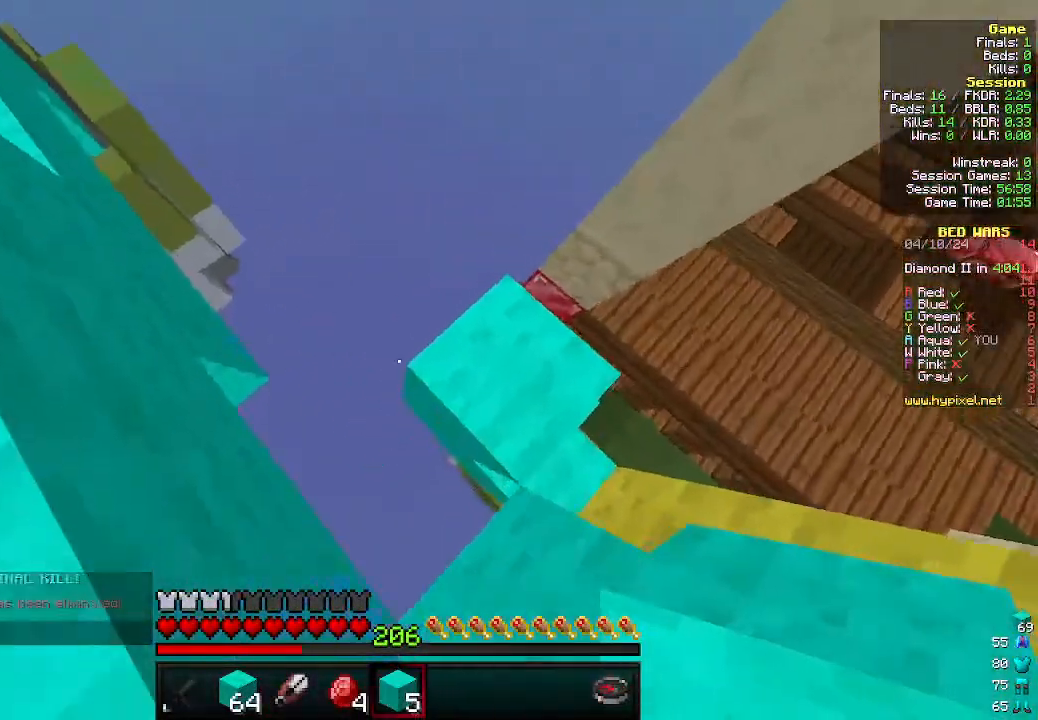
{"keys": ["a", "d", "s"], "mouse": ["right"], "events": [[466, "mouse_right", "down"]]}